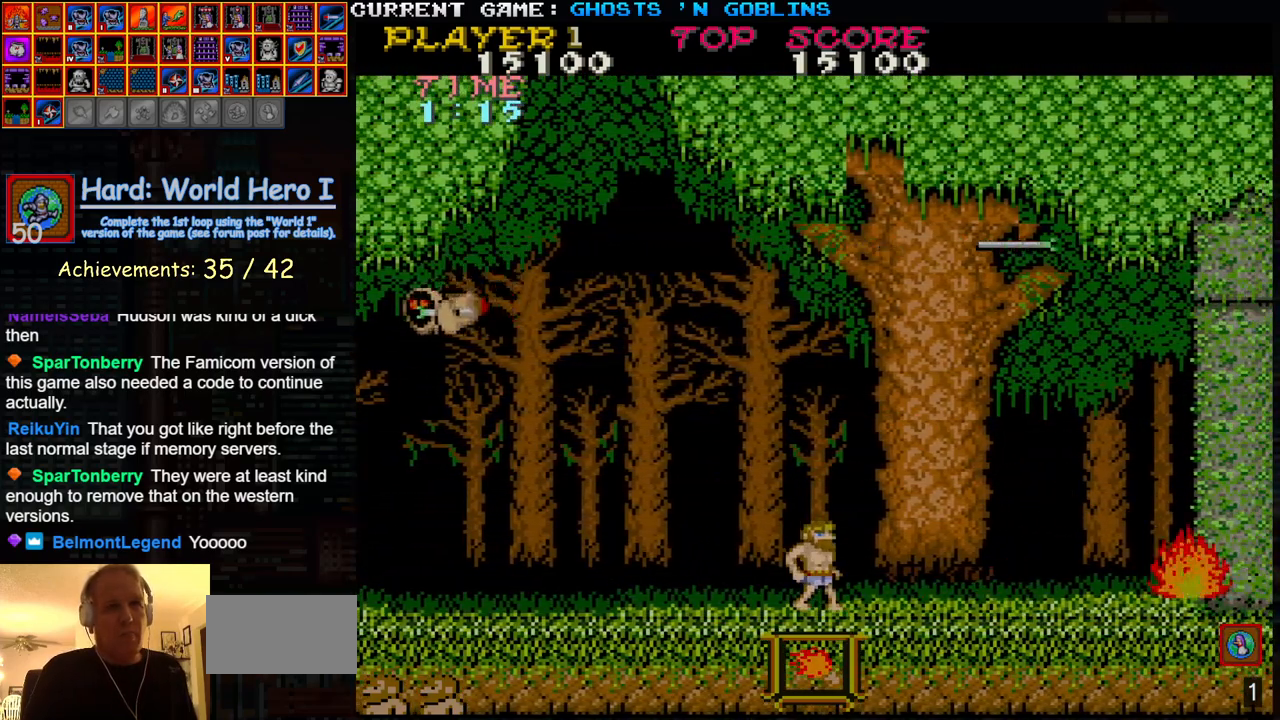
Gameplay with a controller (arcade stick); each line is a JSON object with the inputs held at the frame after it. "events" lists button and stick changes between this image and that frame as [ms after this image, input, new state], when the widget could be followed in between. Not read: L3 R3.
{"buttons": [], "left_stick": "center", "events": [[17, "left_stick", "left"], [83, "left_stick", "center"], [150, "TRIANGLE", "down"], [317, "TRIANGLE", "up"], [400, "SQUARE", "down"], [483, "SQUARE", "up"]]}
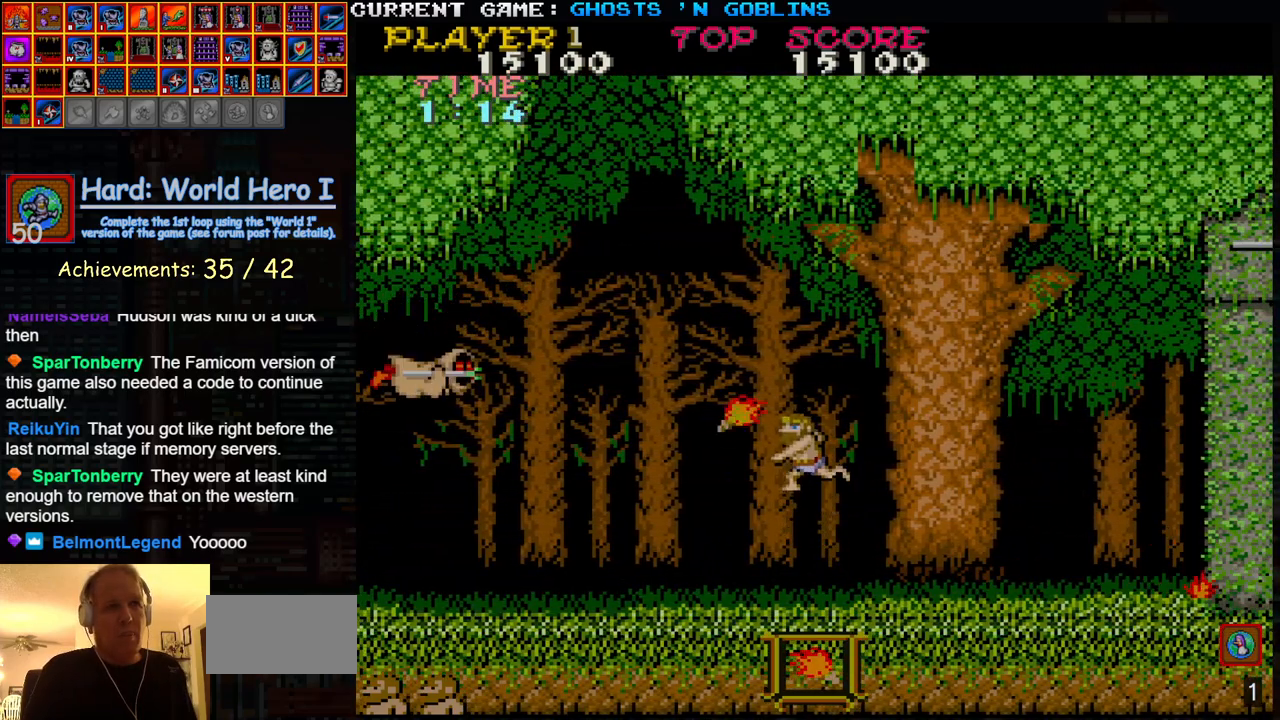
{"buttons": ["TRIANGLE"], "left_stick": "center", "events": [[400, "TRIANGLE", "down"]]}
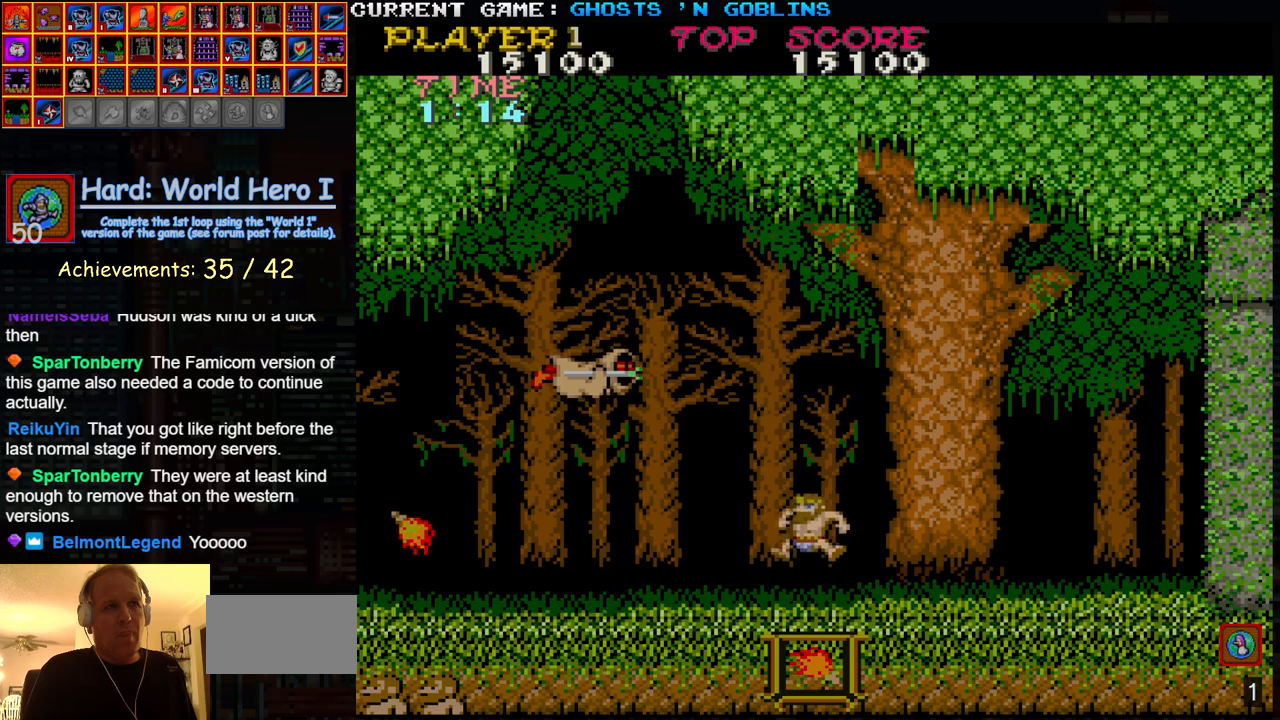
{"buttons": [], "left_stick": "center", "events": [[117, "TRIANGLE", "up"], [200, "SQUARE", "down"], [300, "SQUARE", "up"]]}
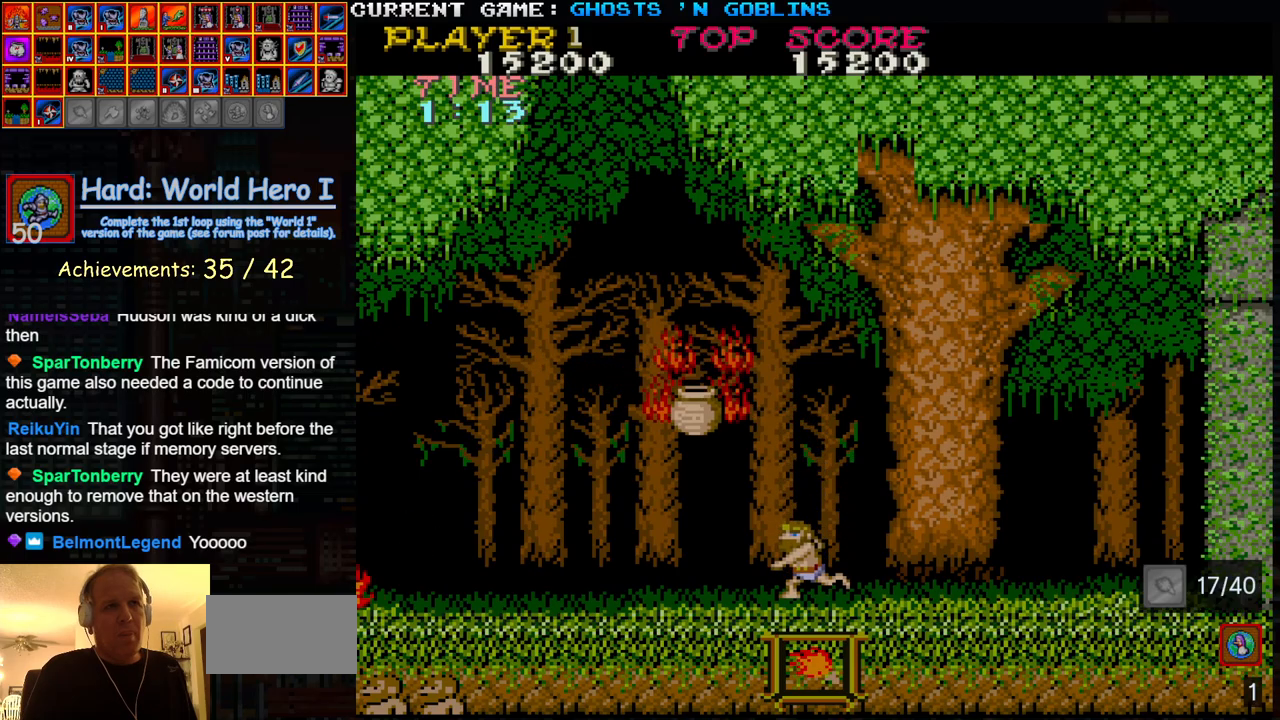
{"buttons": [], "left_stick": "center", "events": []}
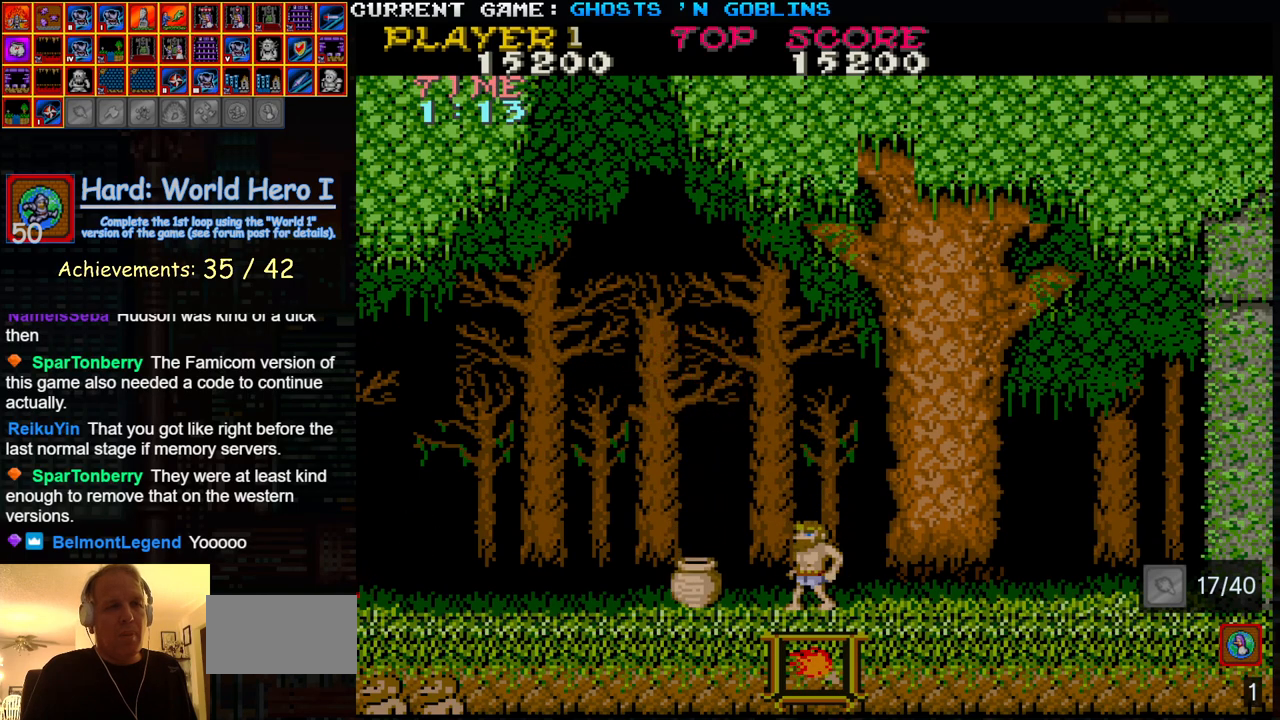
{"buttons": [], "left_stick": "center", "events": []}
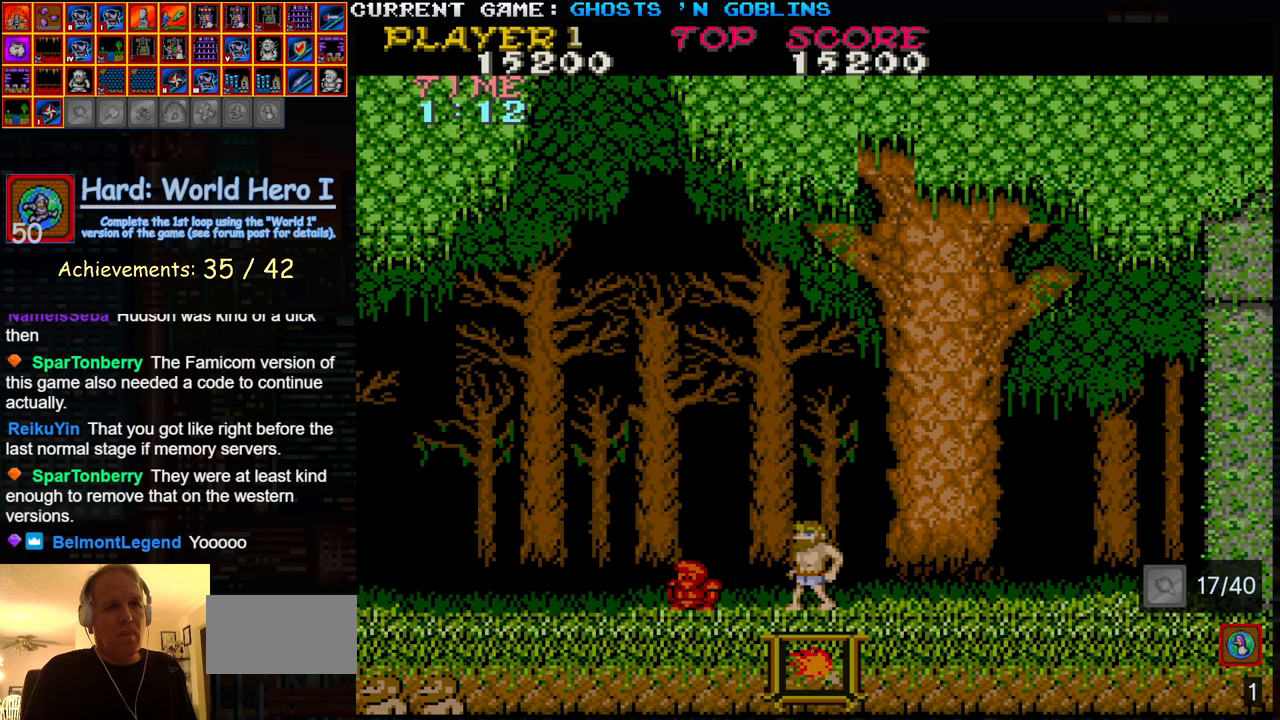
{"buttons": [], "left_stick": "left", "events": [[67, "left_stick", "left"]]}
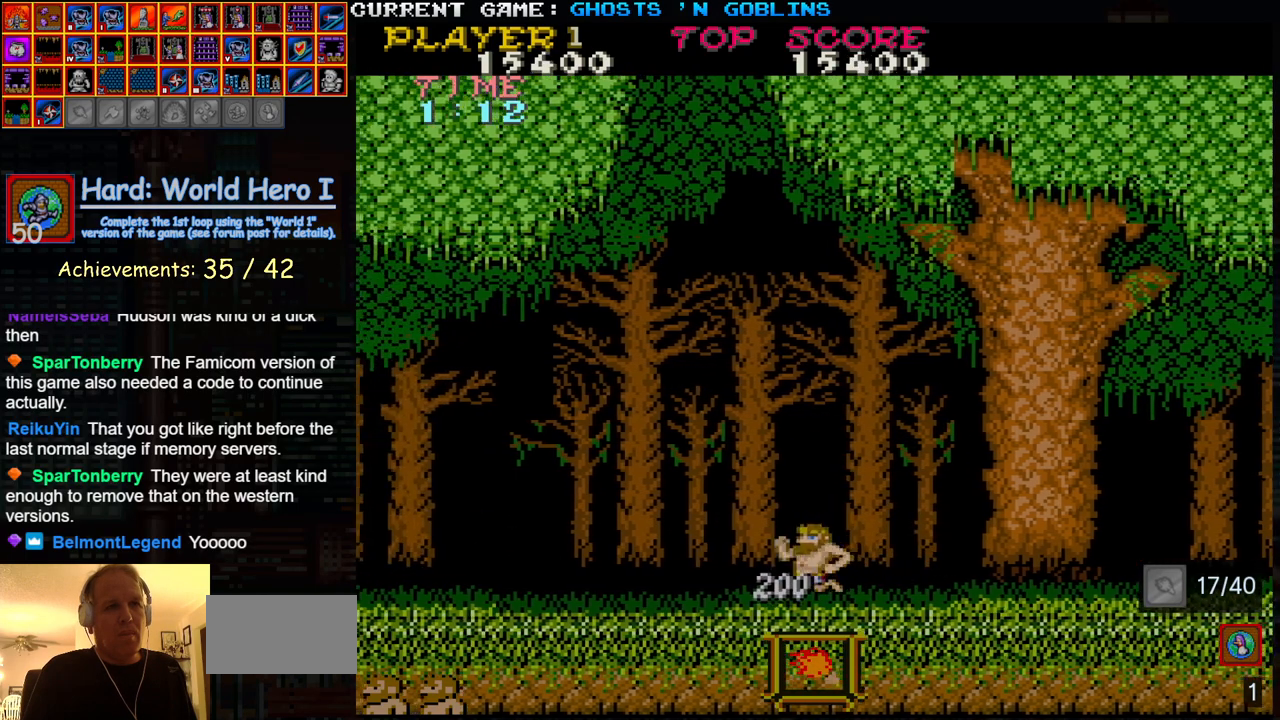
{"buttons": [], "left_stick": "right", "events": [[67, "left_stick", "right"]]}
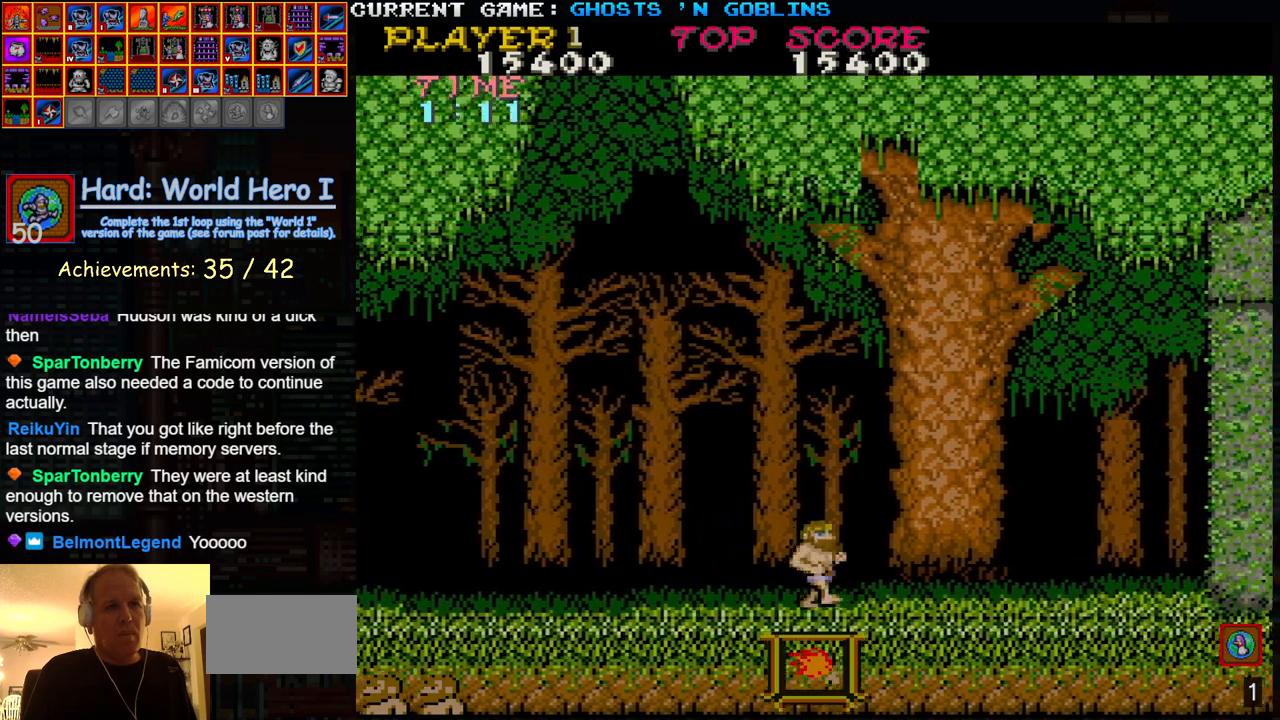
{"buttons": [], "left_stick": "right", "events": [[133, "TRIANGLE", "down"], [300, "TRIANGLE", "up"], [350, "SQUARE", "down"], [433, "SQUARE", "up"]]}
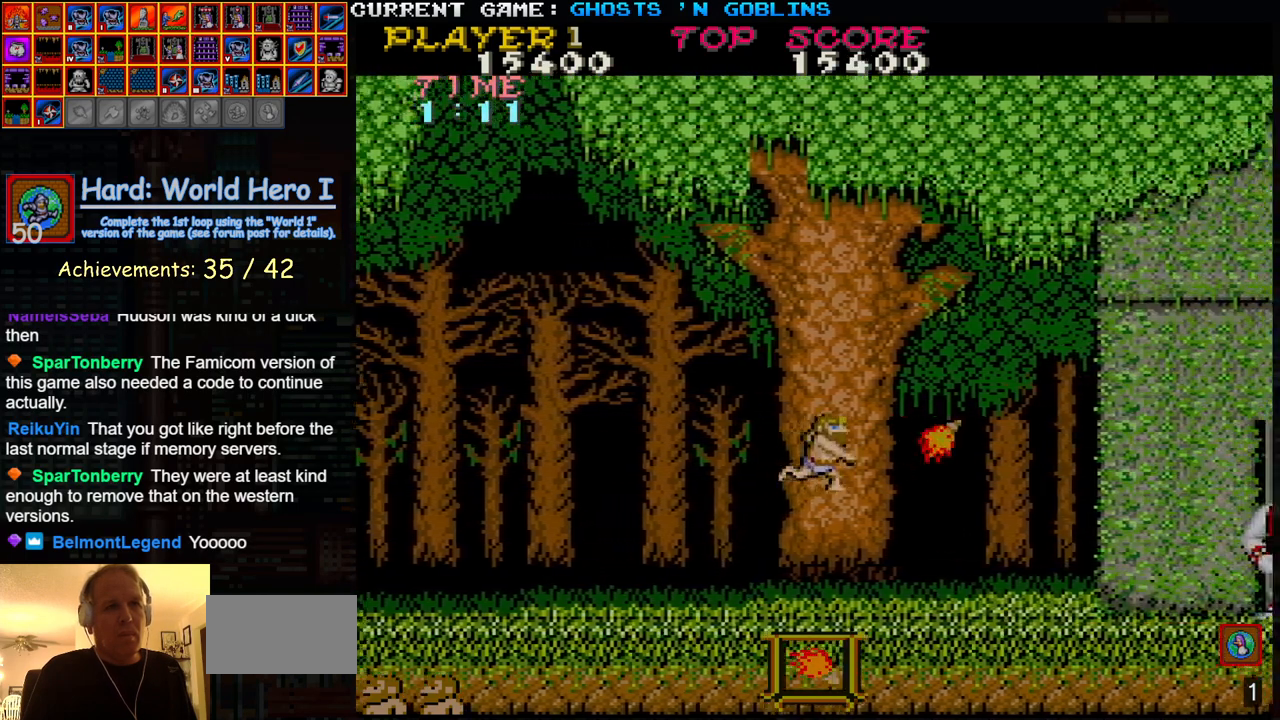
{"buttons": [], "left_stick": "center", "events": [[67, "SQUARE", "down"], [167, "SQUARE", "up"], [367, "left_stick", "center"]]}
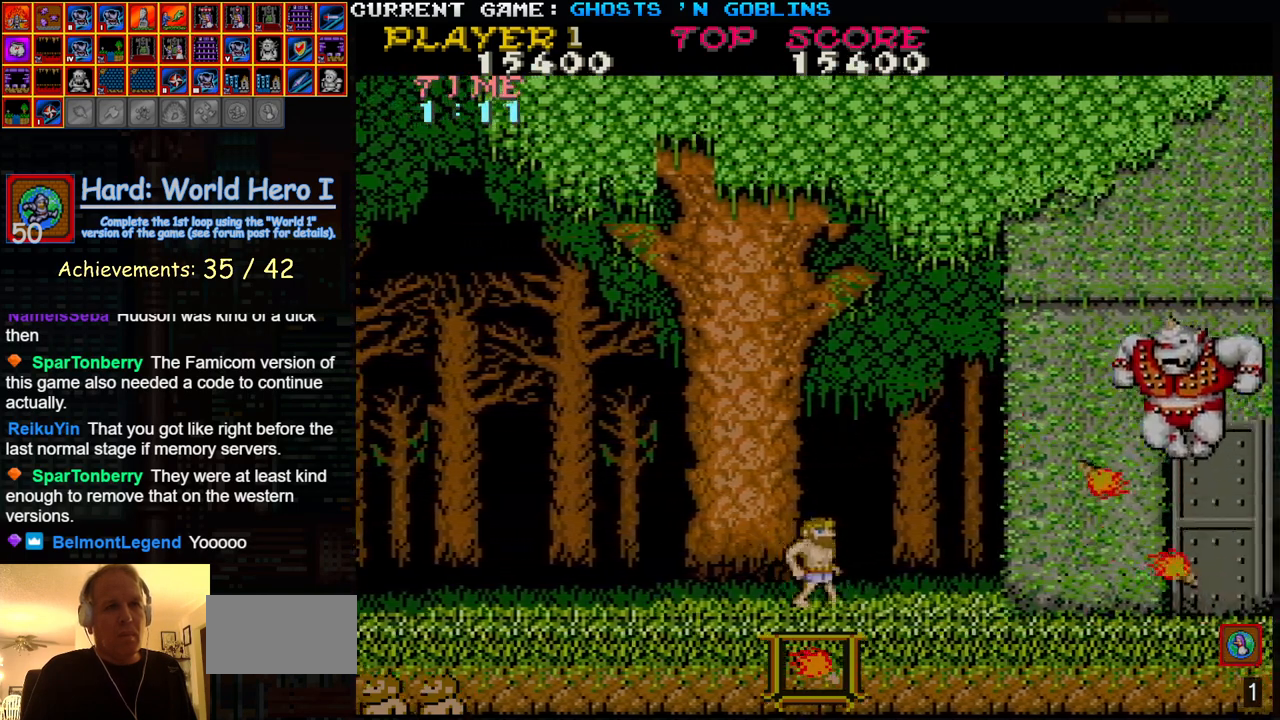
{"buttons": ["SQUARE"], "left_stick": "center"}
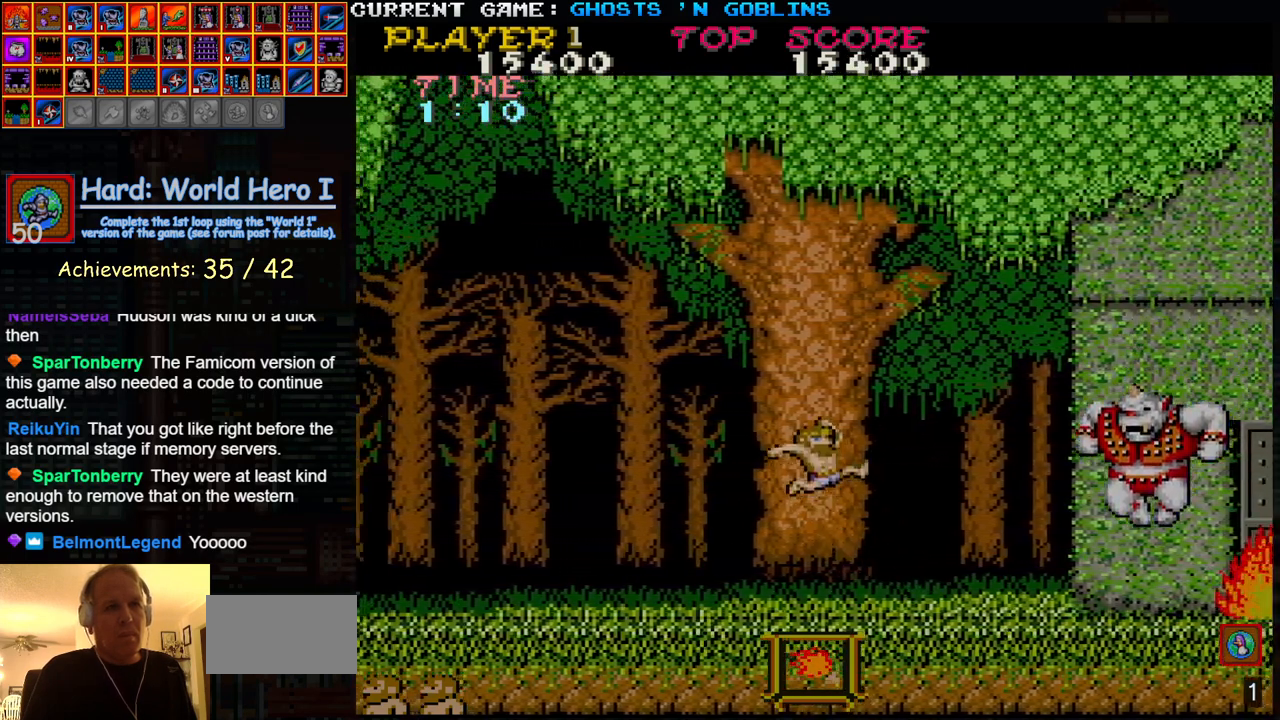
{"buttons": [], "left_stick": "center", "events": [[17, "SQUARE", "up"], [150, "SQUARE", "down"], [200, "SQUARE", "up"], [300, "SQUARE", "down"], [383, "SQUARE", "up"]]}
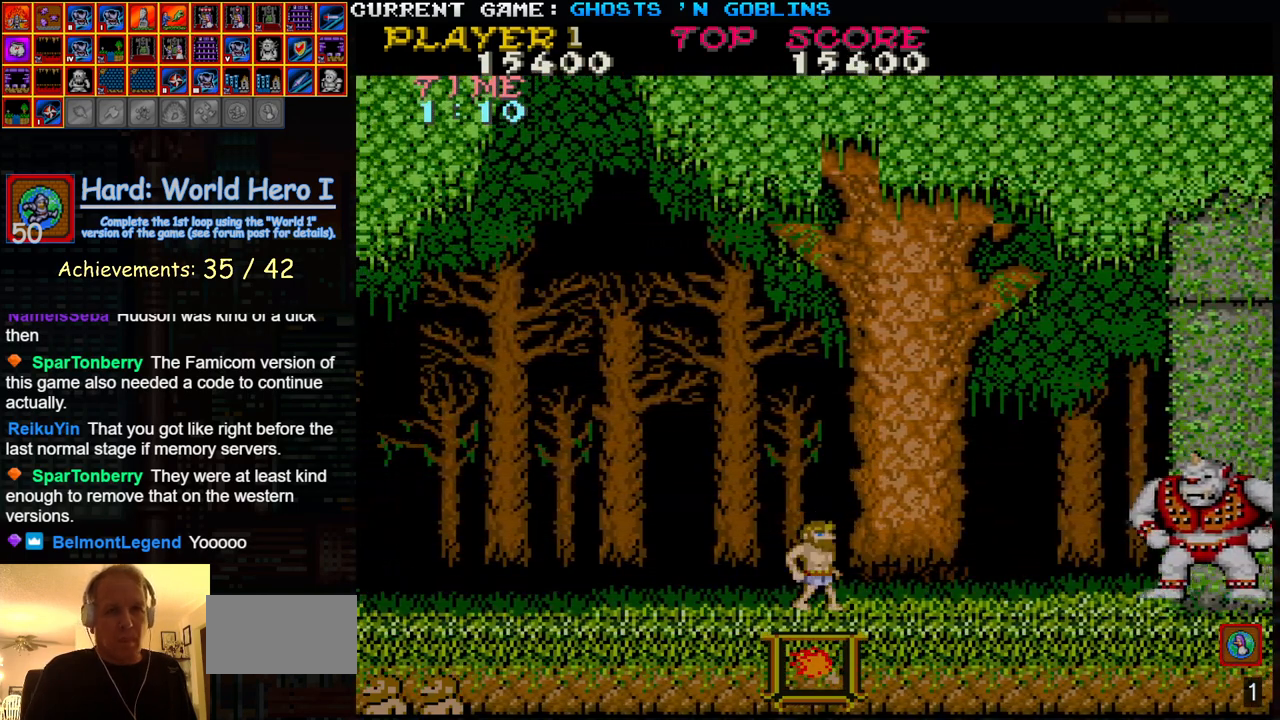
{"buttons": [], "left_stick": "center", "events": [[150, "left_stick", "left"], [300, "left_stick", "right"], [333, "SQUARE", "down"], [400, "SQUARE", "up"], [400, "left_stick", "center"]]}
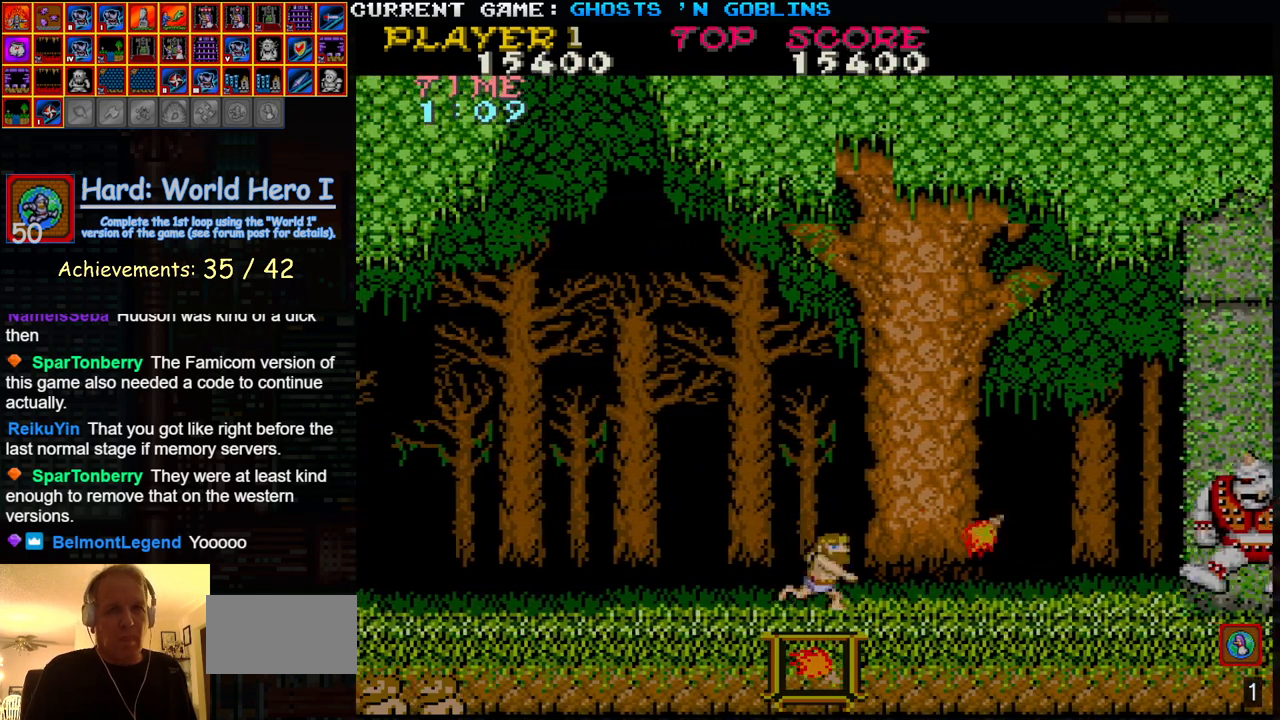
{"buttons": [], "left_stick": "center", "events": [[133, "TRIANGLE", "down"], [317, "TRIANGLE", "up"], [367, "SQUARE", "down"], [433, "SQUARE", "up"]]}
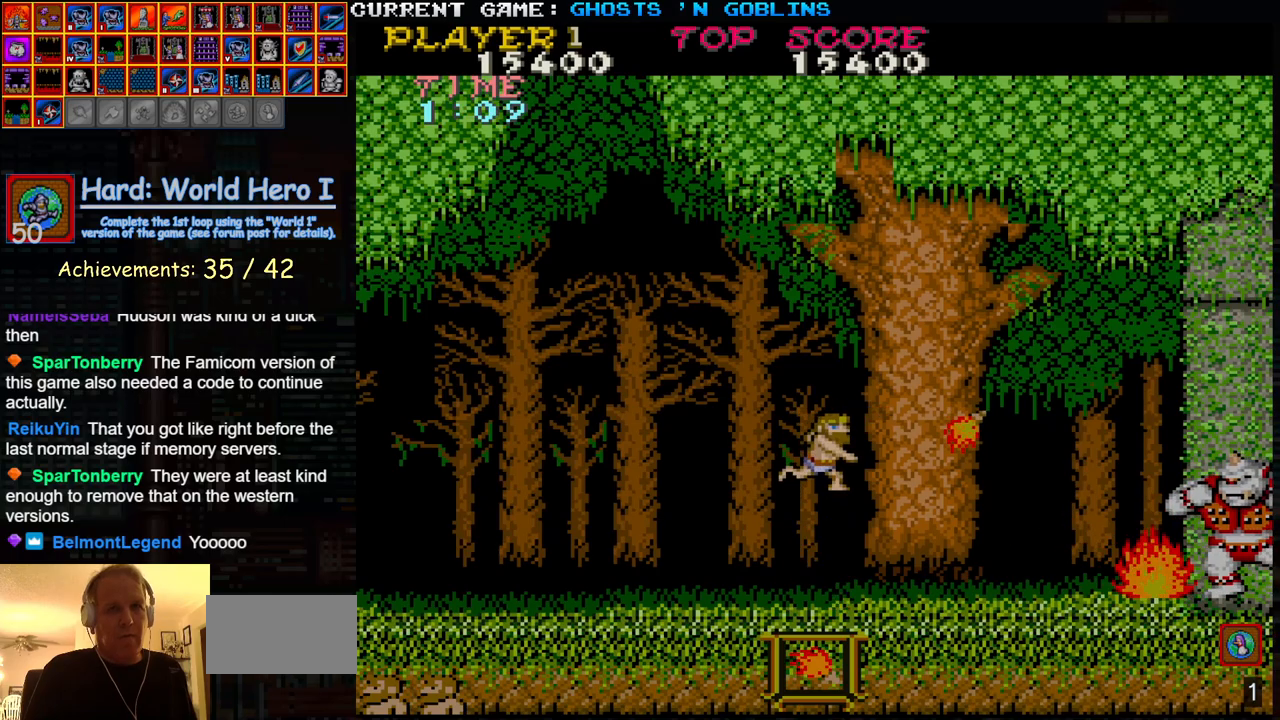
{"buttons": [], "left_stick": "center", "events": [[67, "SQUARE", "down"], [133, "SQUARE", "up"], [267, "SQUARE", "down"], [317, "SQUARE", "up"]]}
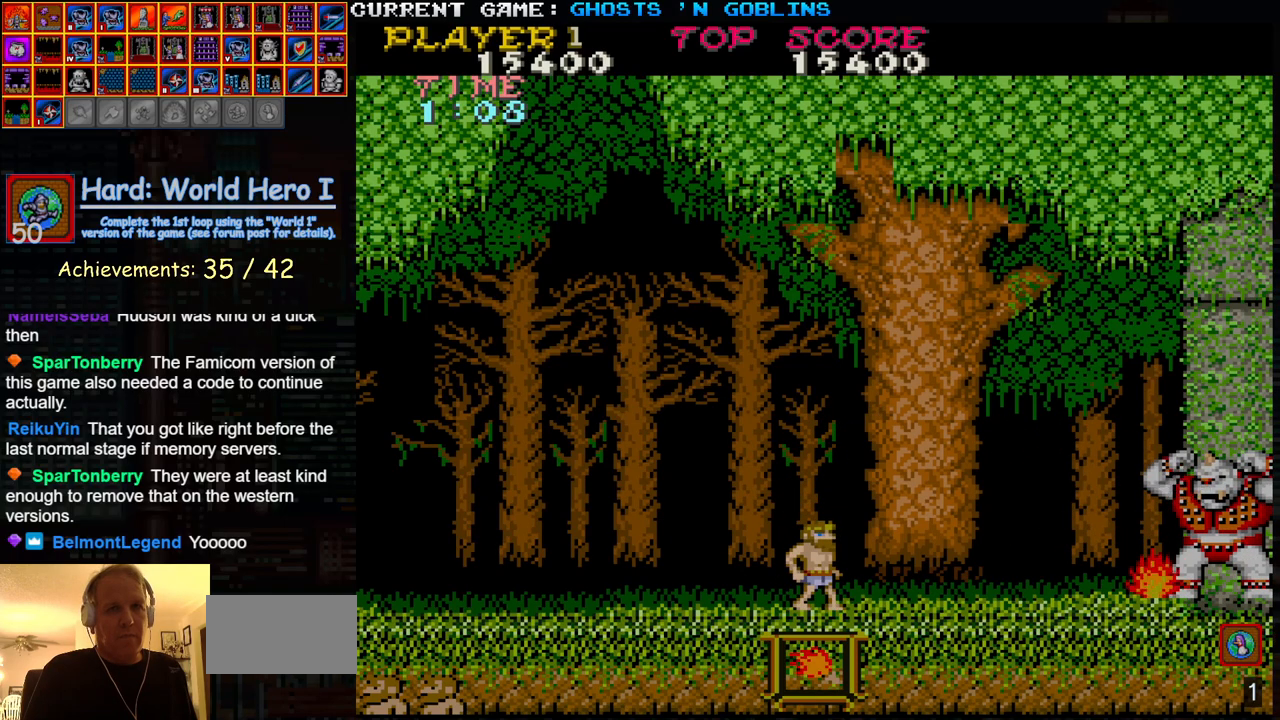
{"buttons": [], "left_stick": "down", "events": [[133, "SQUARE", "down"], [217, "SQUARE", "up"], [450, "left_stick", "down"]]}
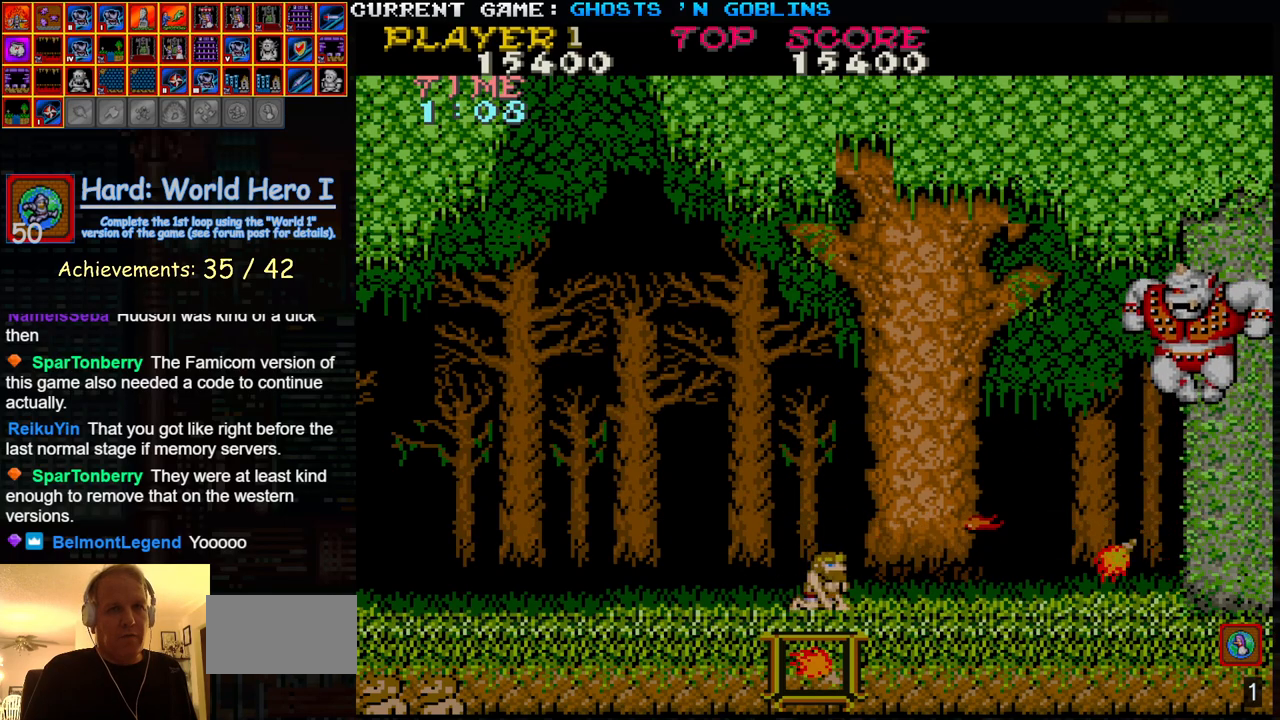
{"buttons": [], "left_stick": "up", "events": [[383, "left_stick", "center"], [400, "SQUARE", "down"], [433, "left_stick", "up"], [450, "SQUARE", "up"]]}
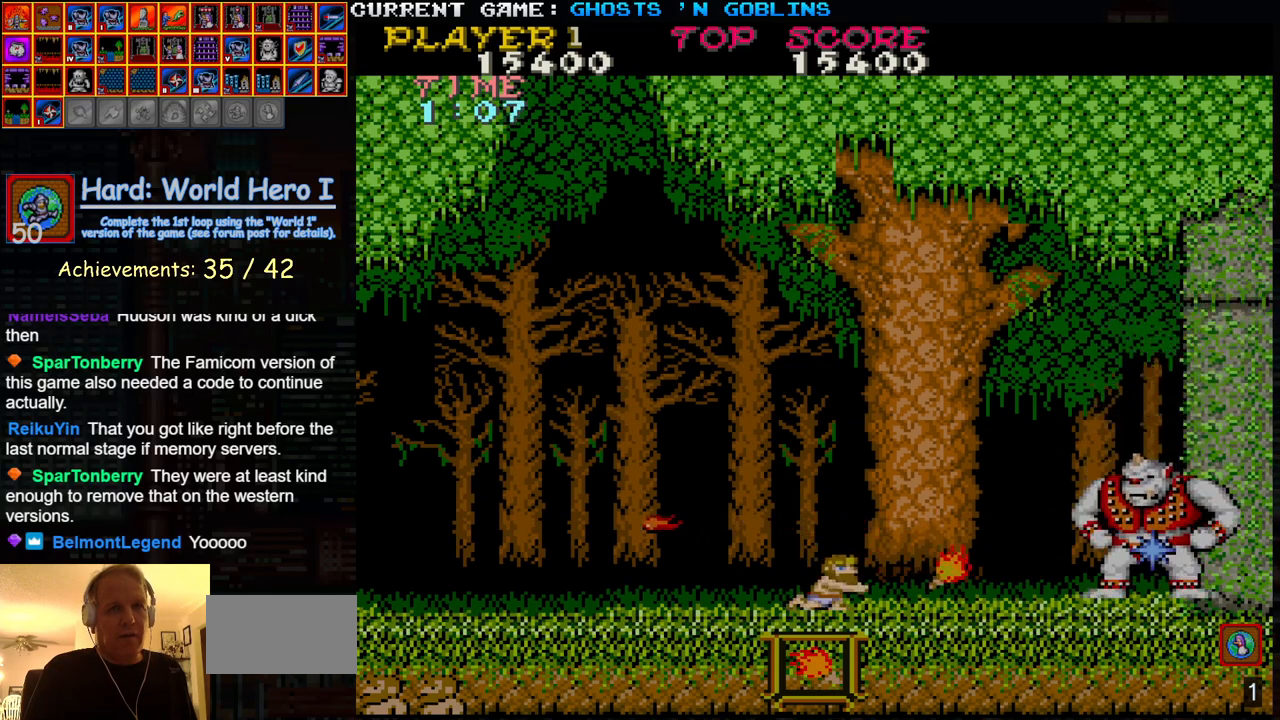
{"buttons": [], "left_stick": "right", "events": [[83, "SQUARE", "down"], [100, "left_stick", "center"], [183, "SQUARE", "up"], [250, "left_stick", "left"], [367, "TRIANGLE", "down"], [433, "left_stick", "center"], [483, "TRIANGLE", "up"], [483, "left_stick", "right"]]}
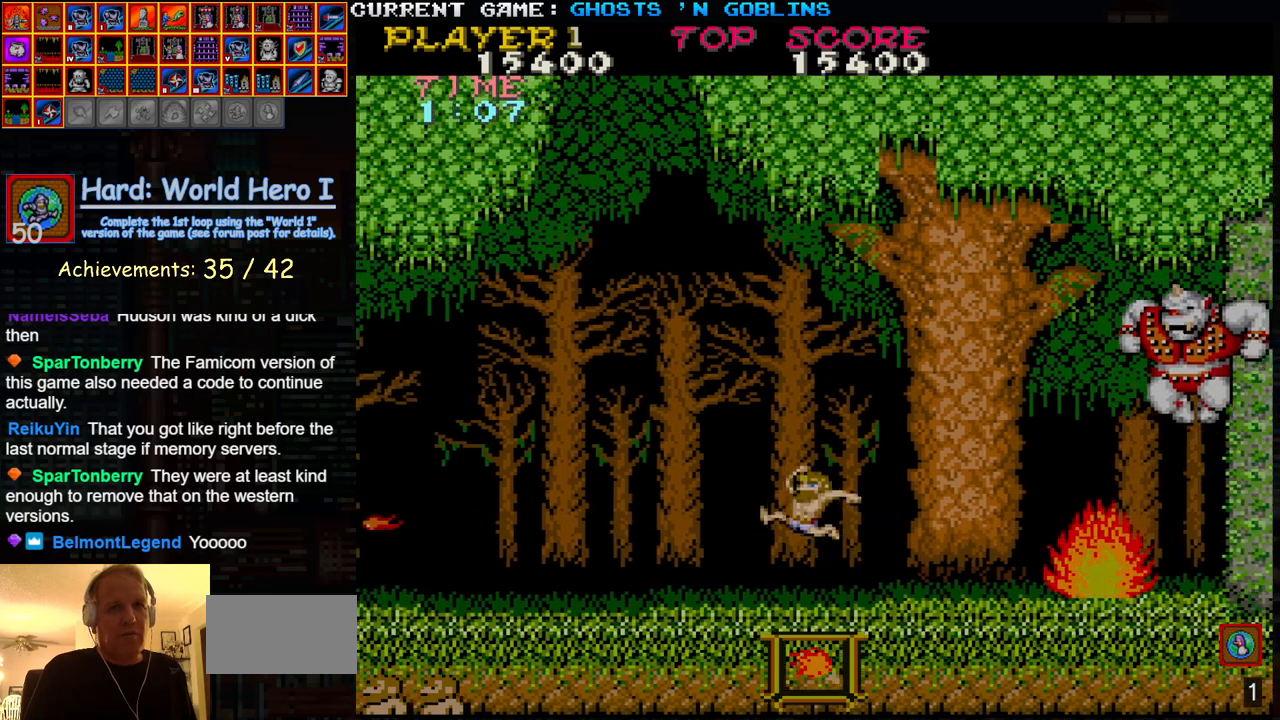
{"buttons": [], "left_stick": "center", "events": [[50, "SQUARE", "down"], [133, "SQUARE", "up"], [183, "left_stick", "center"], [250, "SQUARE", "down"], [333, "SQUARE", "up"], [417, "SQUARE", "down"], [500, "SQUARE", "up"]]}
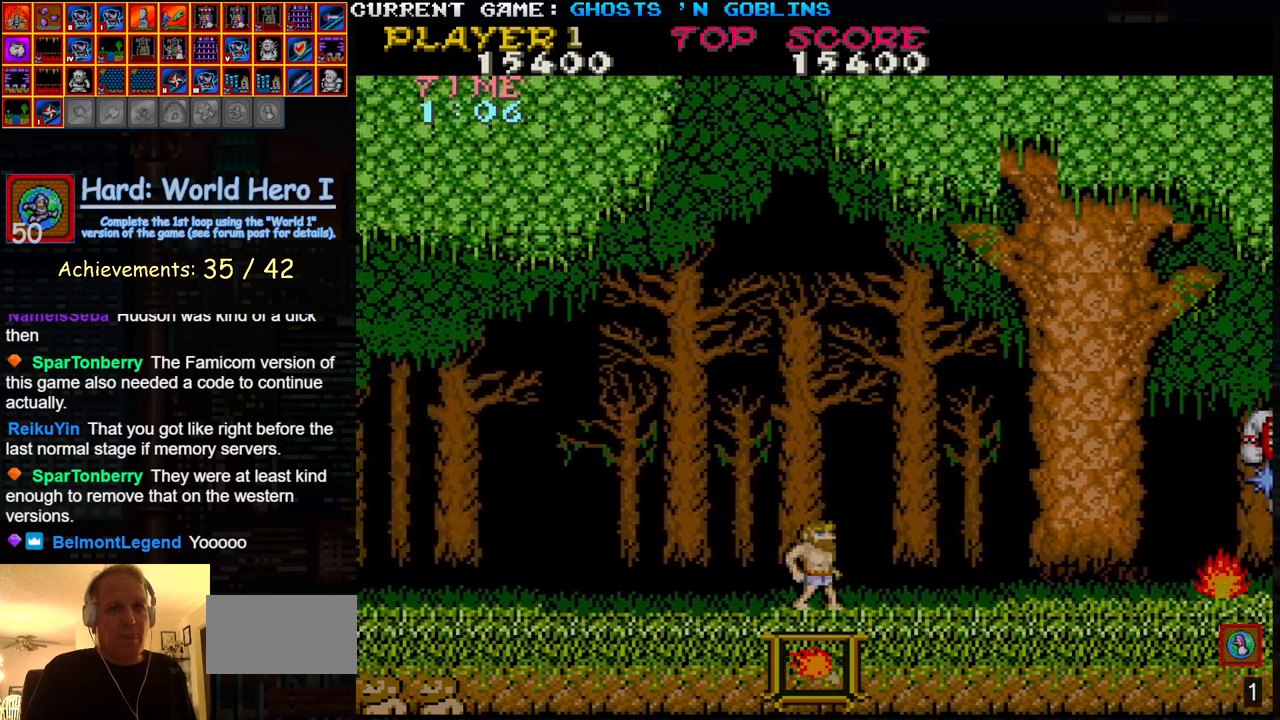
{"buttons": [], "left_stick": "center", "events": [[50, "left_stick", "right"], [183, "TRIANGLE", "down"], [350, "TRIANGLE", "up"], [367, "SQUARE", "down"], [367, "left_stick", "center"], [450, "SQUARE", "up"]]}
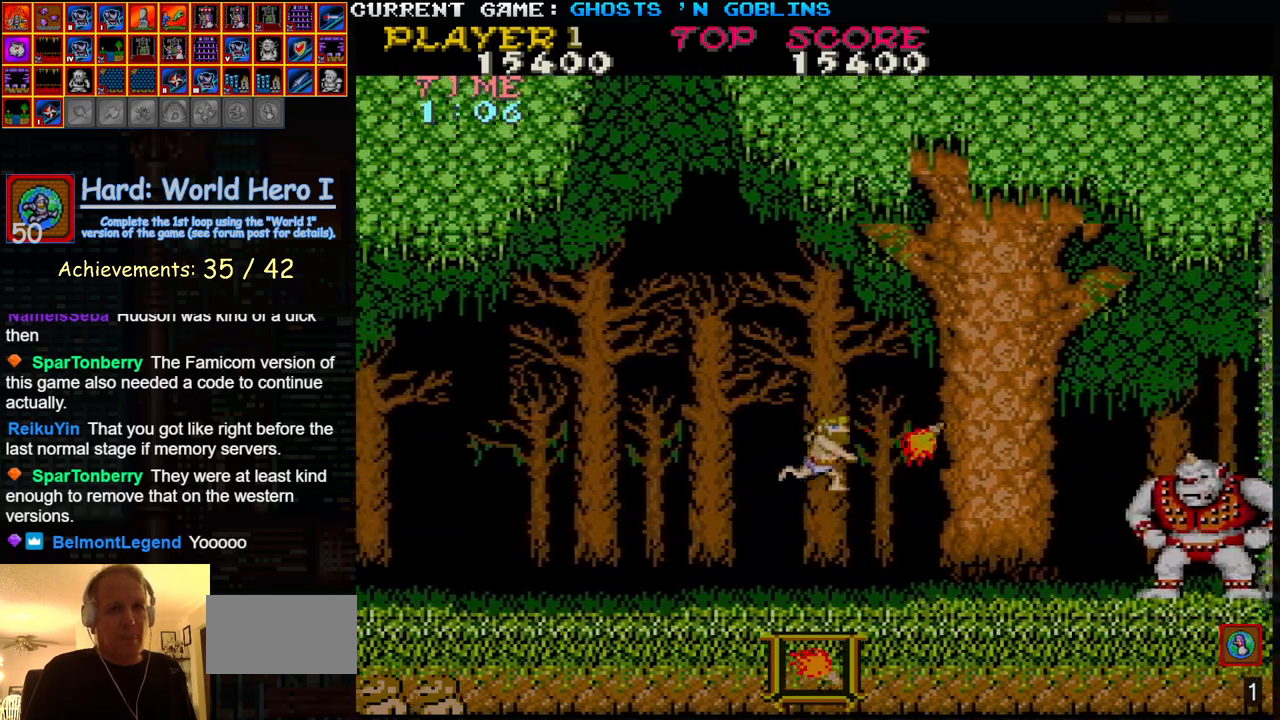
{"buttons": ["TRIANGLE"], "left_stick": "left", "events": [[67, "SQUARE", "down"], [133, "SQUARE", "up"], [300, "left_stick", "left"], [500, "TRIANGLE", "down"]]}
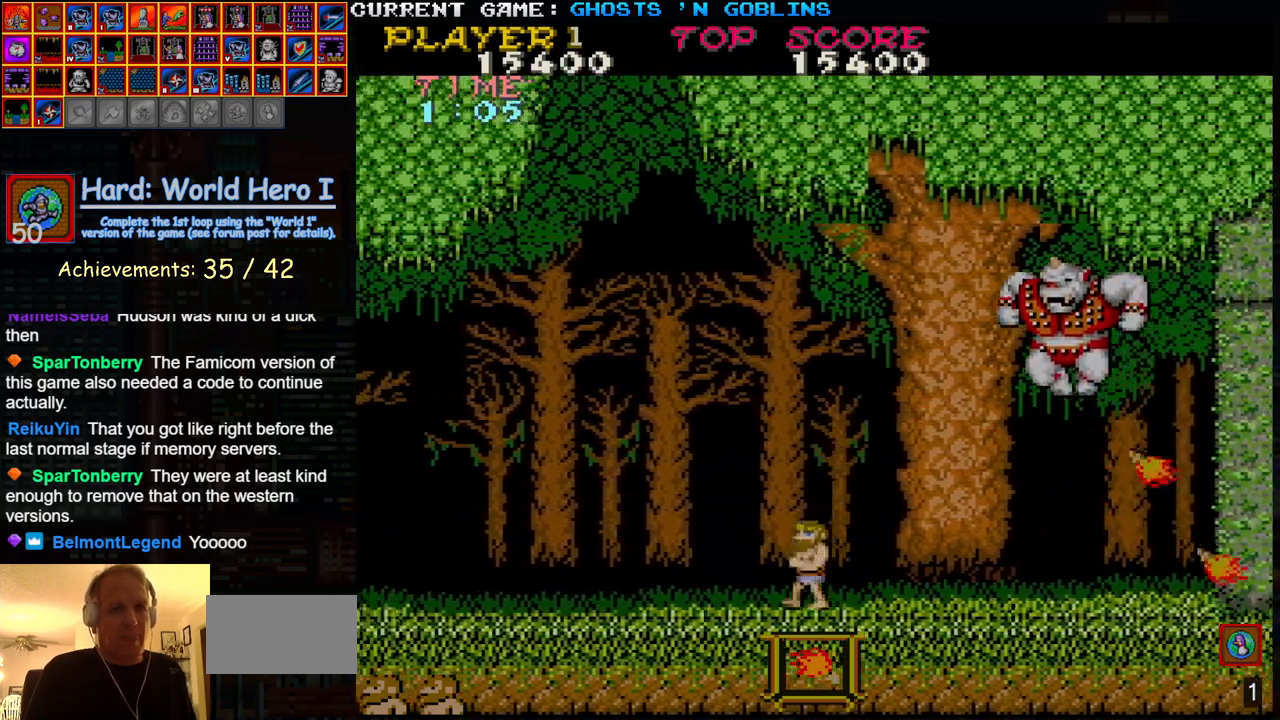
{"buttons": ["SQUARE"], "left_stick": "right", "events": [[183, "TRIANGLE", "up"], [400, "left_stick", "right"], [500, "SQUARE", "down"]]}
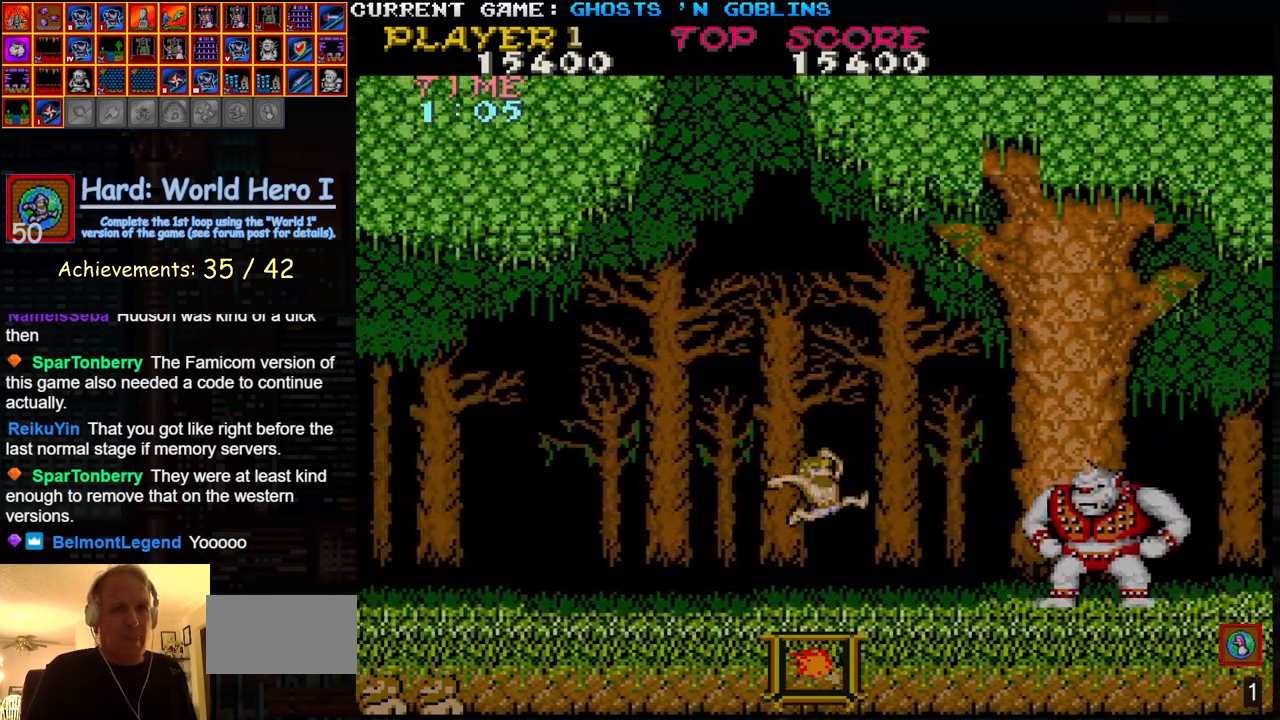
{"buttons": [], "left_stick": "left", "events": [[33, "left_stick", "center"], [67, "SQUARE", "up"], [183, "SQUARE", "down"], [250, "SQUARE", "up"], [350, "left_stick", "left"]]}
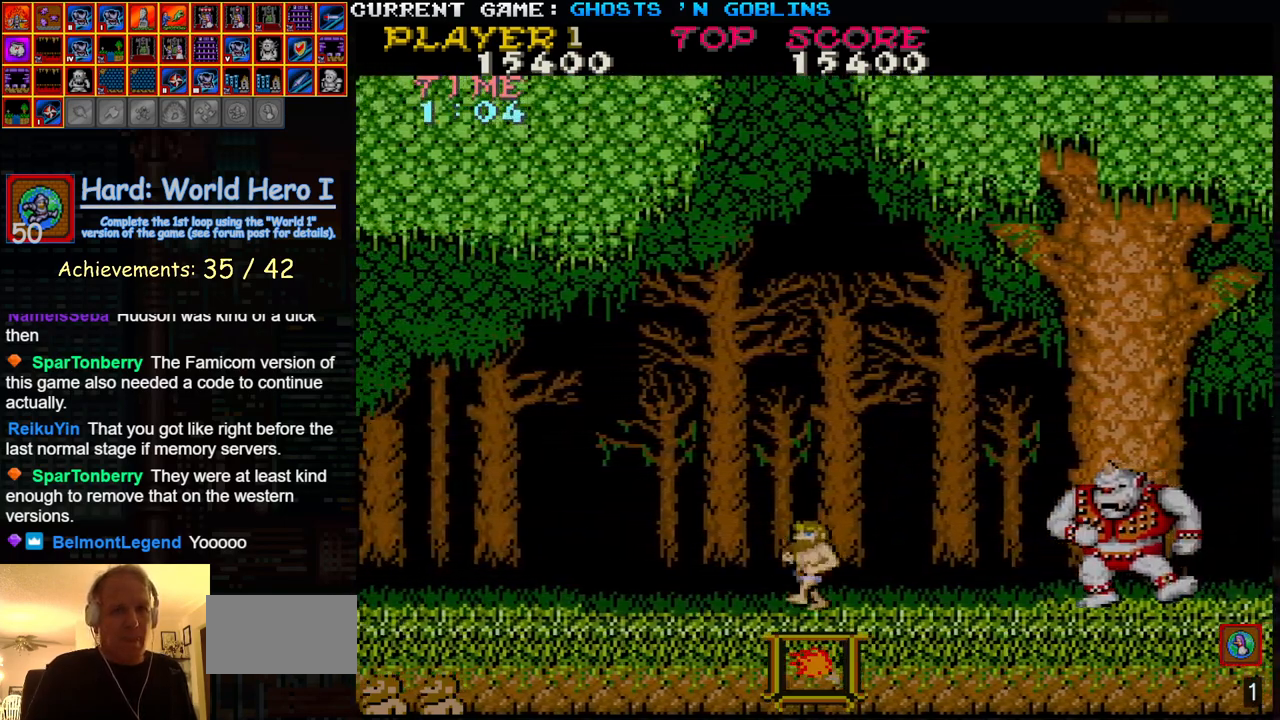
{"buttons": ["TRIANGLE"], "left_stick": "left", "events": [[83, "left_stick", "right"], [133, "SQUARE", "down"], [183, "left_stick", "center"], [200, "SQUARE", "up"], [317, "left_stick", "left"], [450, "TRIANGLE", "down"]]}
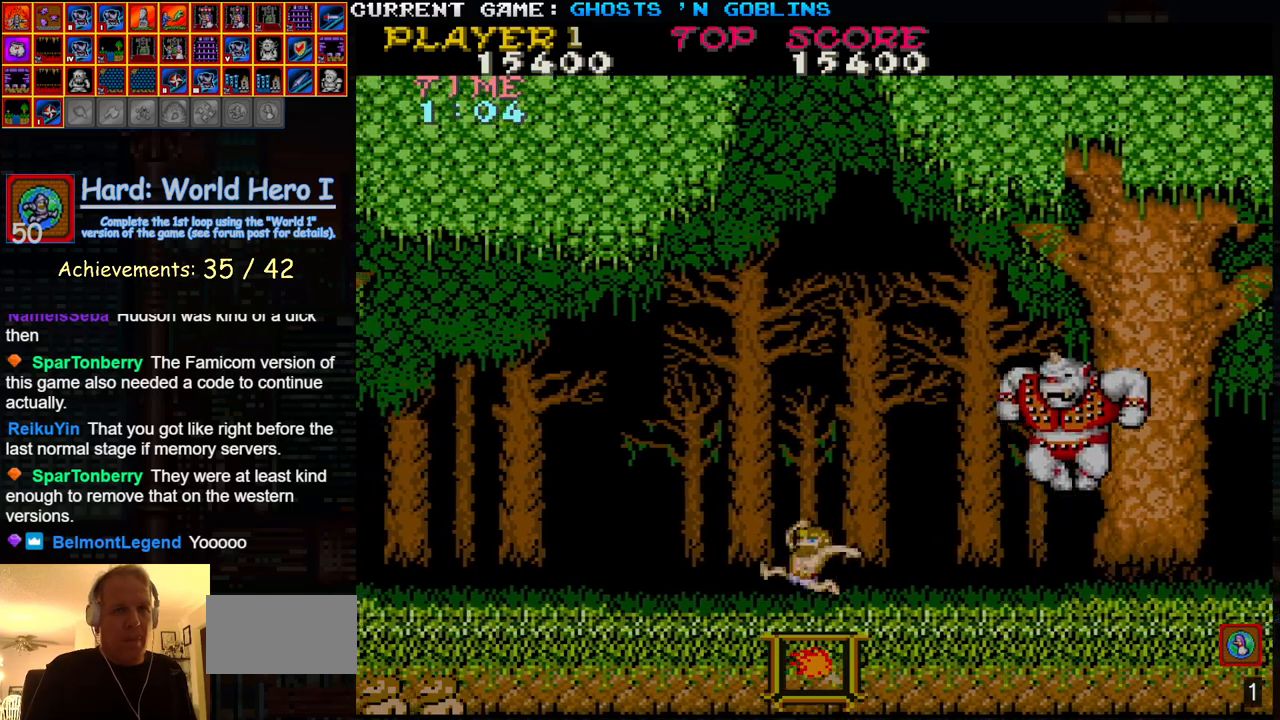
{"buttons": ["SQUARE"], "left_stick": "center", "events": [[83, "TRIANGLE", "up"], [117, "left_stick", "right"], [183, "SQUARE", "down"], [250, "left_stick", "center"], [267, "SQUARE", "up"], [450, "SQUARE", "down"]]}
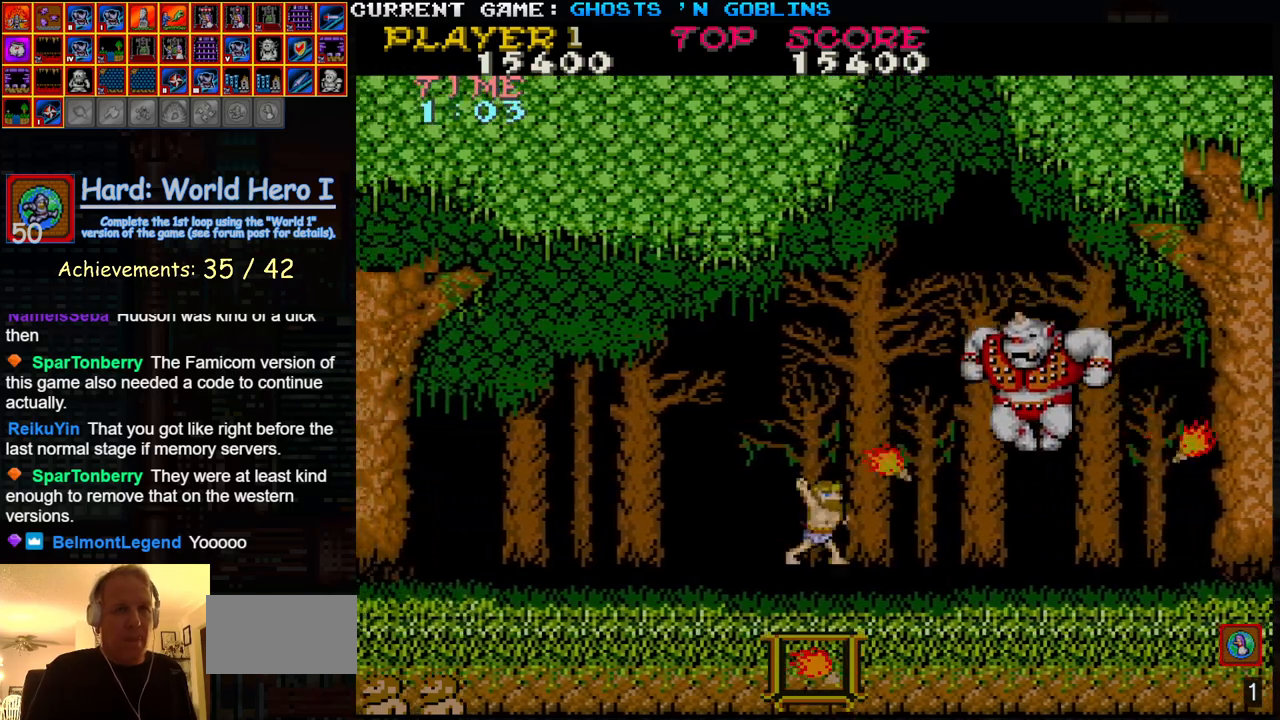
{"buttons": ["TRIANGLE"], "left_stick": "left", "events": [[50, "SQUARE", "up"], [217, "left_stick", "left"], [367, "TRIANGLE", "down"]]}
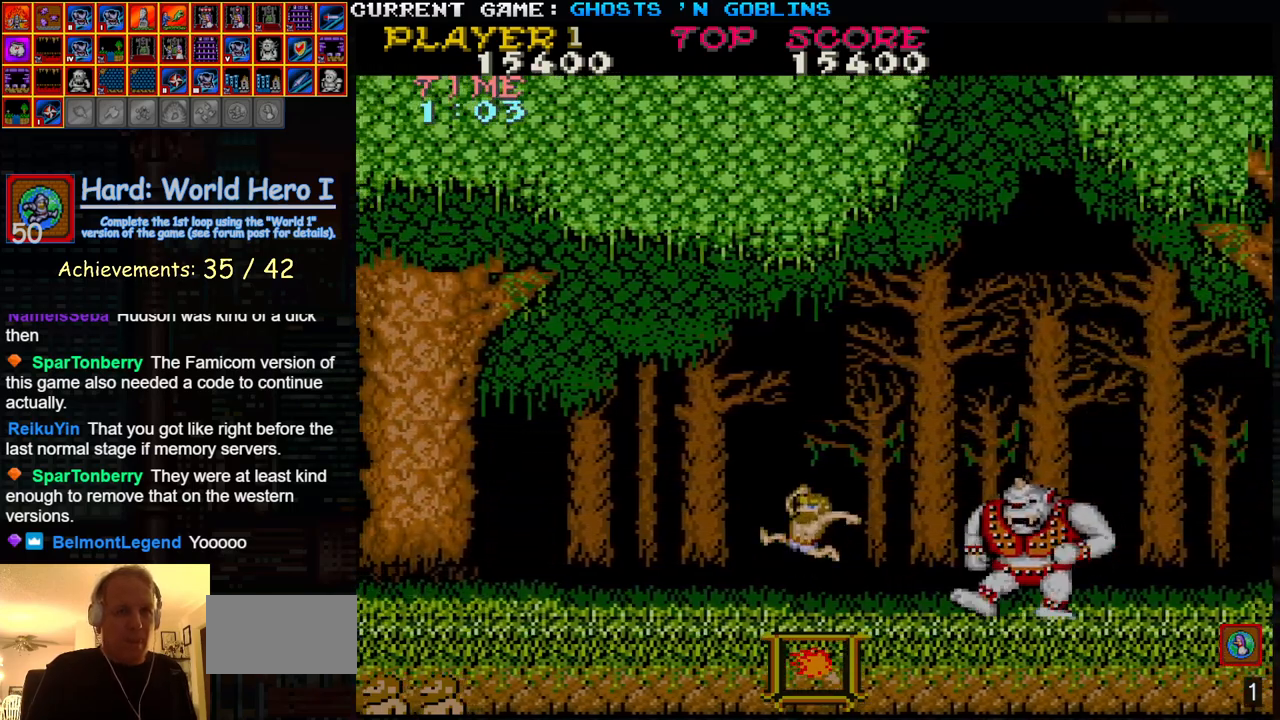
{"buttons": [], "left_stick": "center", "events": [[33, "TRIANGLE", "up"], [183, "left_stick", "right"], [300, "left_stick", "center"], [383, "SQUARE", "down"], [467, "SQUARE", "up"]]}
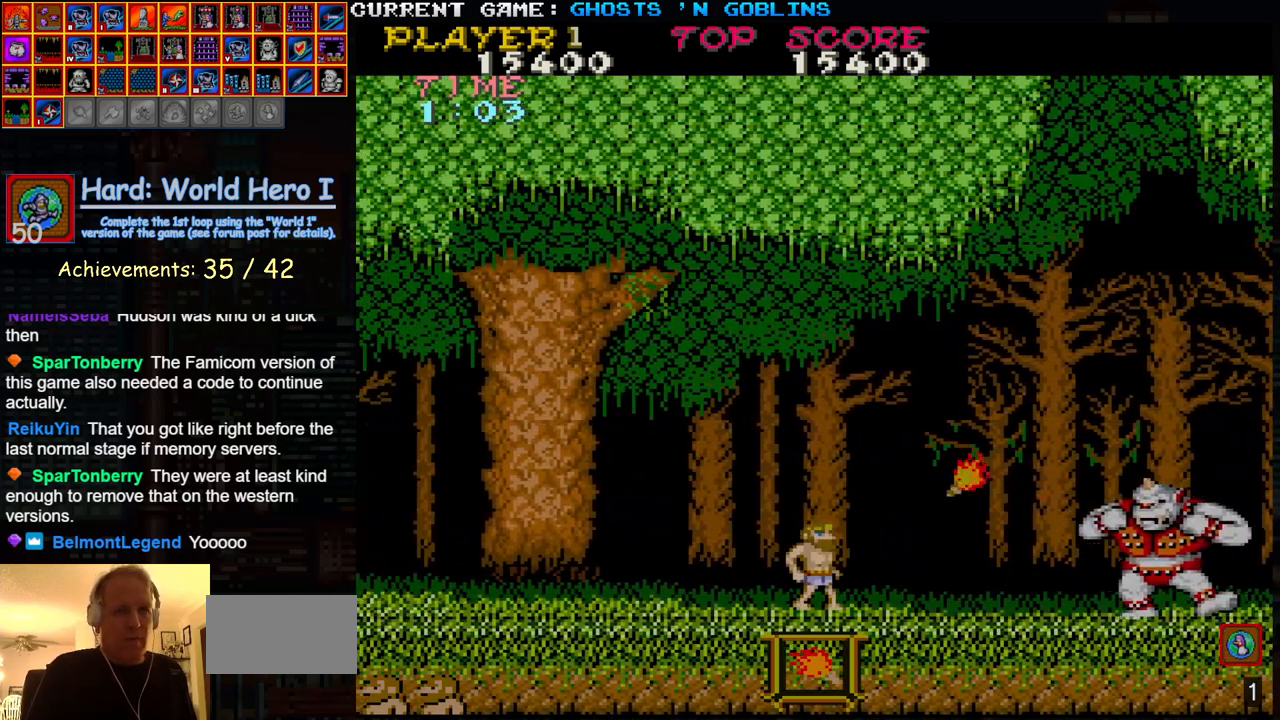
{"buttons": [], "left_stick": "center", "events": [[83, "SQUARE", "down"], [167, "SQUARE", "up"], [350, "SQUARE", "down"], [433, "SQUARE", "up"]]}
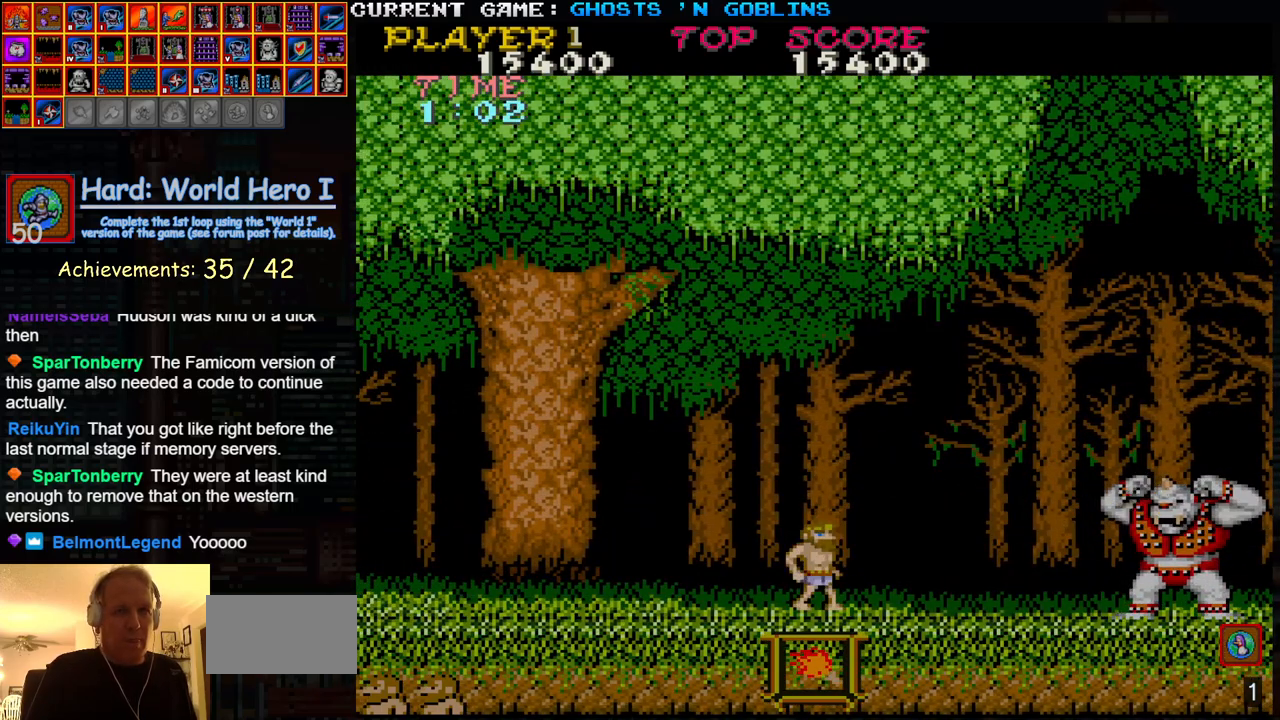
{"buttons": [], "left_stick": "down", "events": [[33, "left_stick", "down"]]}
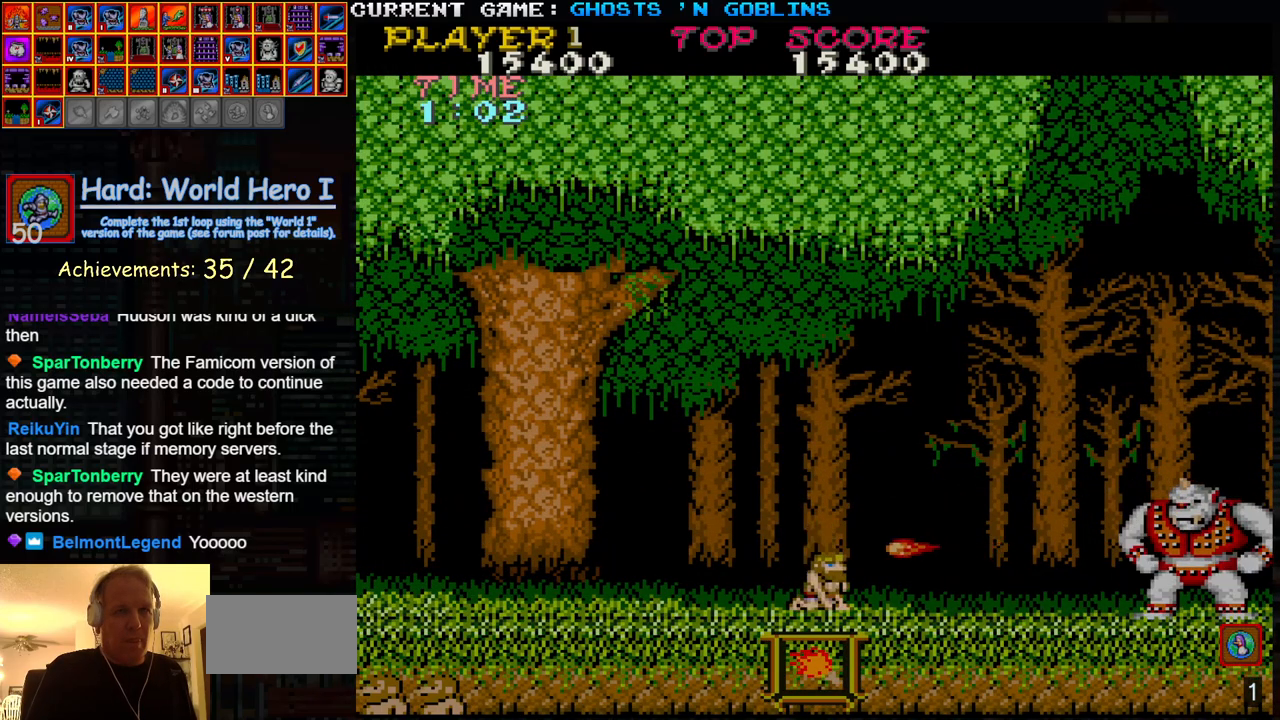
{"buttons": [], "left_stick": "center", "events": [[367, "left_stick", "up"], [467, "left_stick", "center"]]}